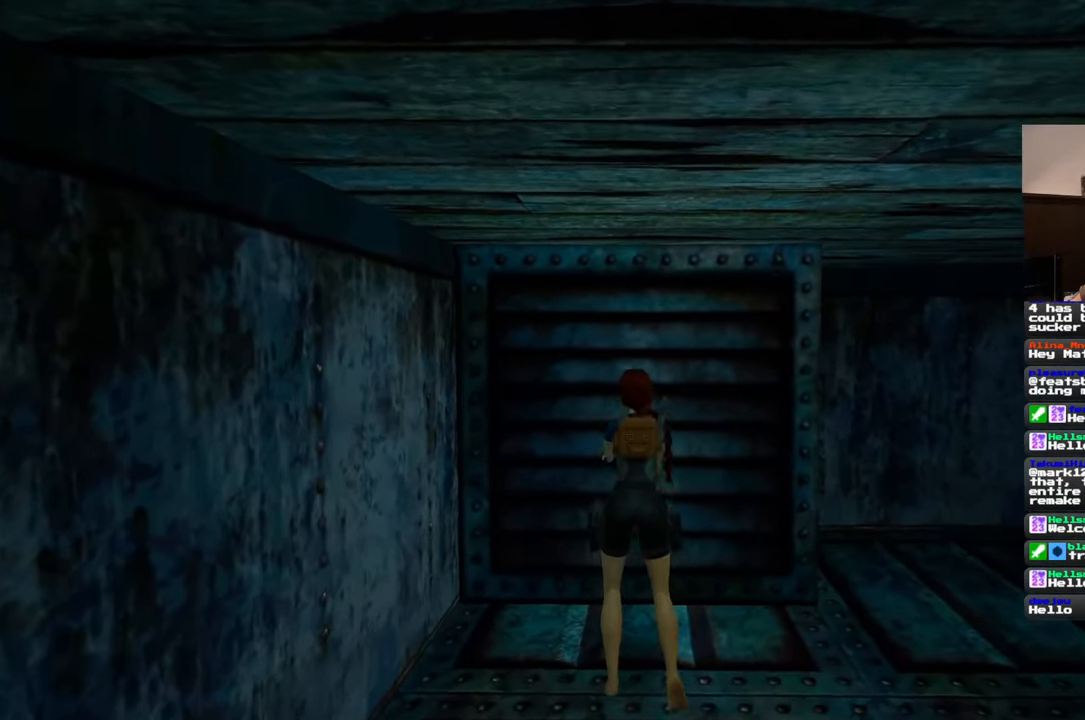
Gameplay with a controller (PlayStation layout); each line is a JSON object with the inputs held at the frame after it (dt_ms = milliseconds from this image to that frame). "events" lists button and stick changes between this image and that frame as [ms after this image, input, new state], when the widget could be followed in between. Not read: CROSS L2 L3 R2 R3.
{"dt_ms": 500, "buttons": [], "left_stick": "center", "right_stick": "left", "events": [[267, "right_stick", "center"], [467, "right_stick", "left"]]}
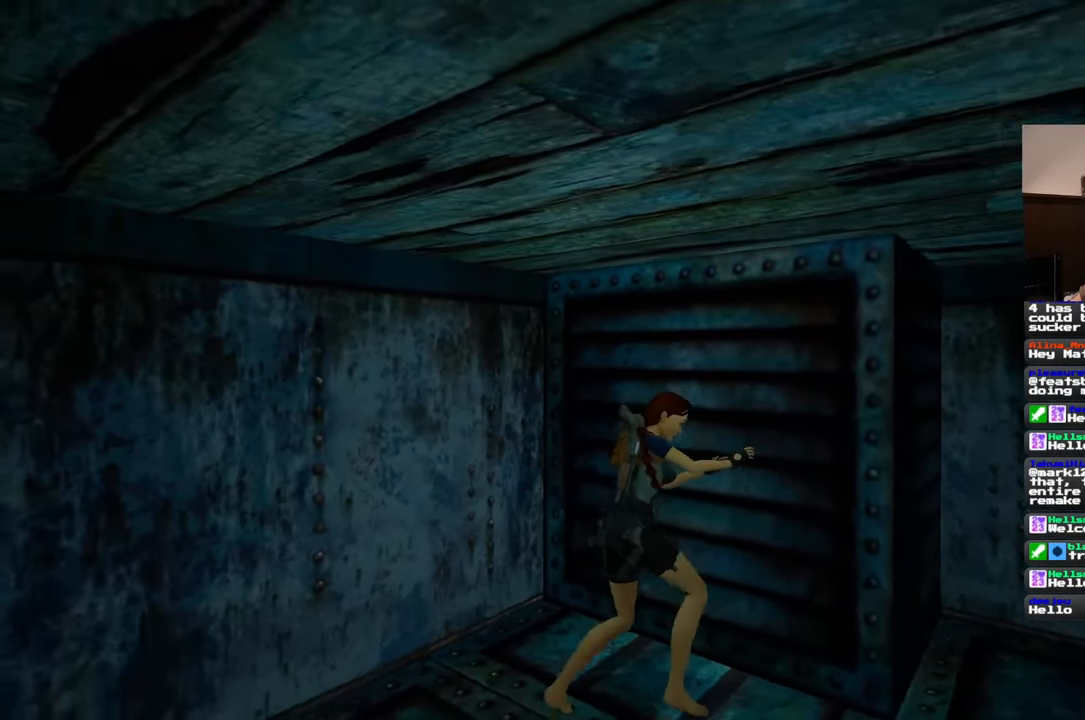
{"dt_ms": 500, "buttons": [], "left_stick": "center", "right_stick": "center", "events": [[483, "right_stick", "center"]]}
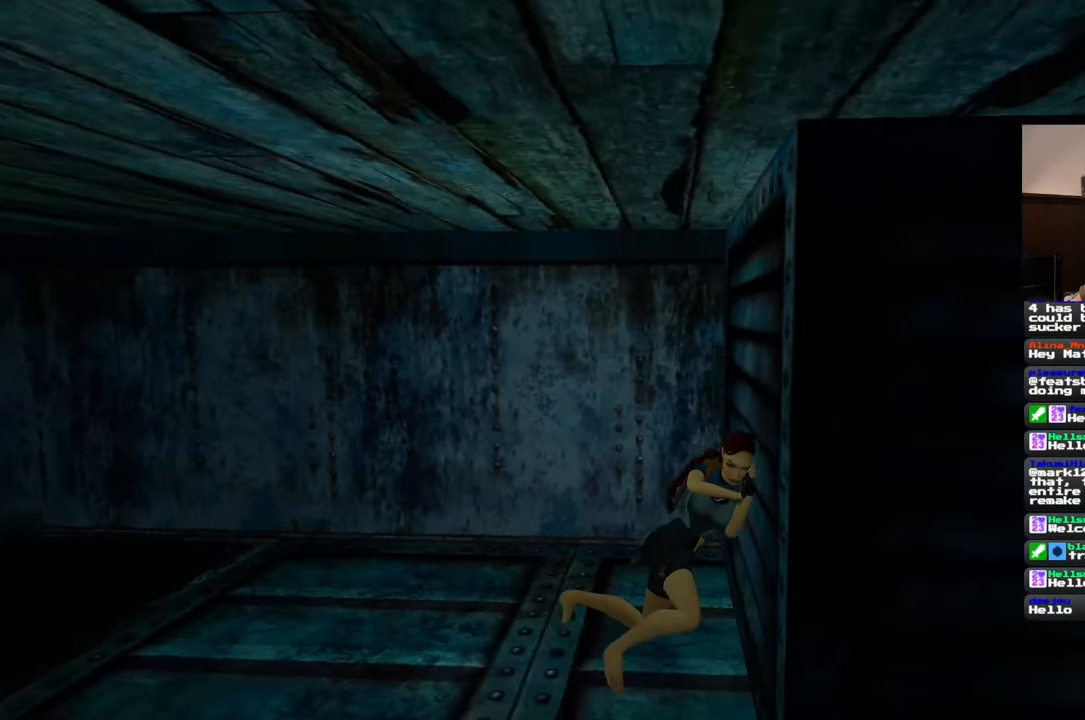
{"dt_ms": 500, "buttons": [], "left_stick": "center", "right_stick": "left", "events": [[467, "right_stick", "left"]]}
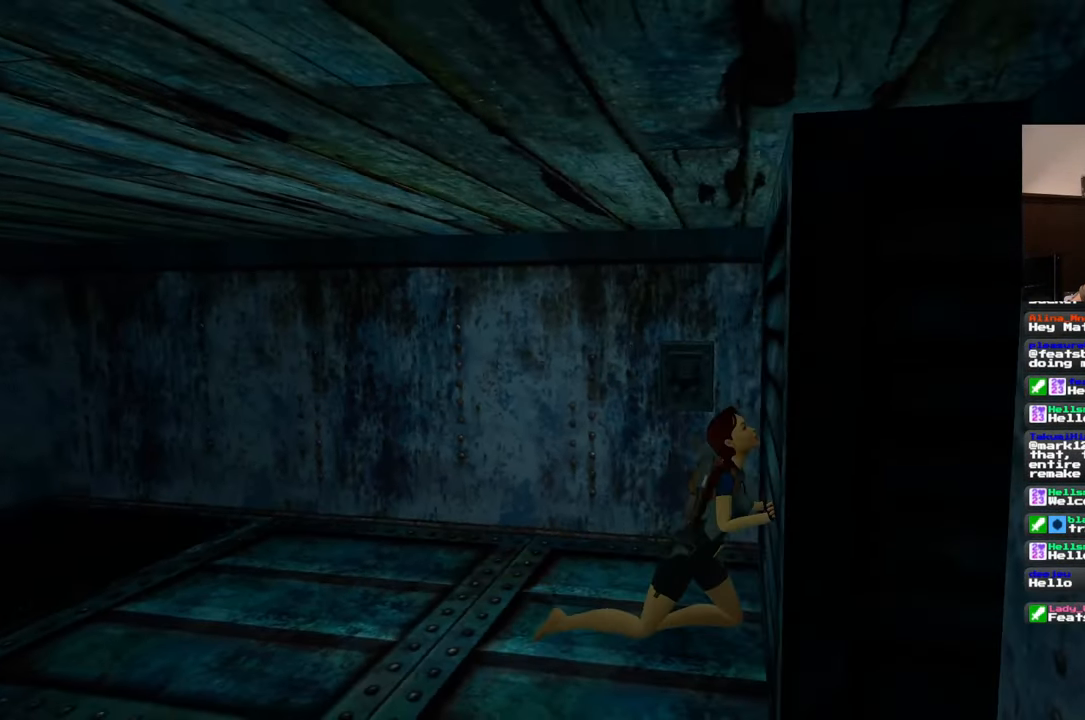
{"dt_ms": 500, "buttons": [], "left_stick": "center", "right_stick": "left", "events": []}
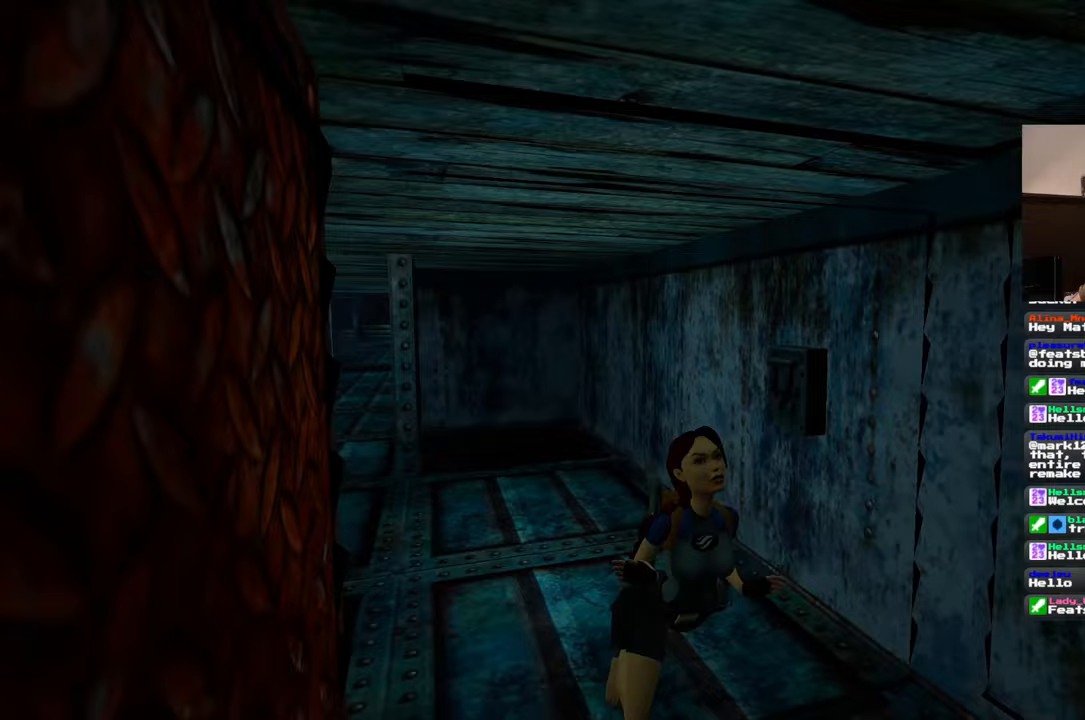
{"dt_ms": 500, "buttons": [], "left_stick": "center", "right_stick": "center", "events": [[267, "right_stick", "center"]]}
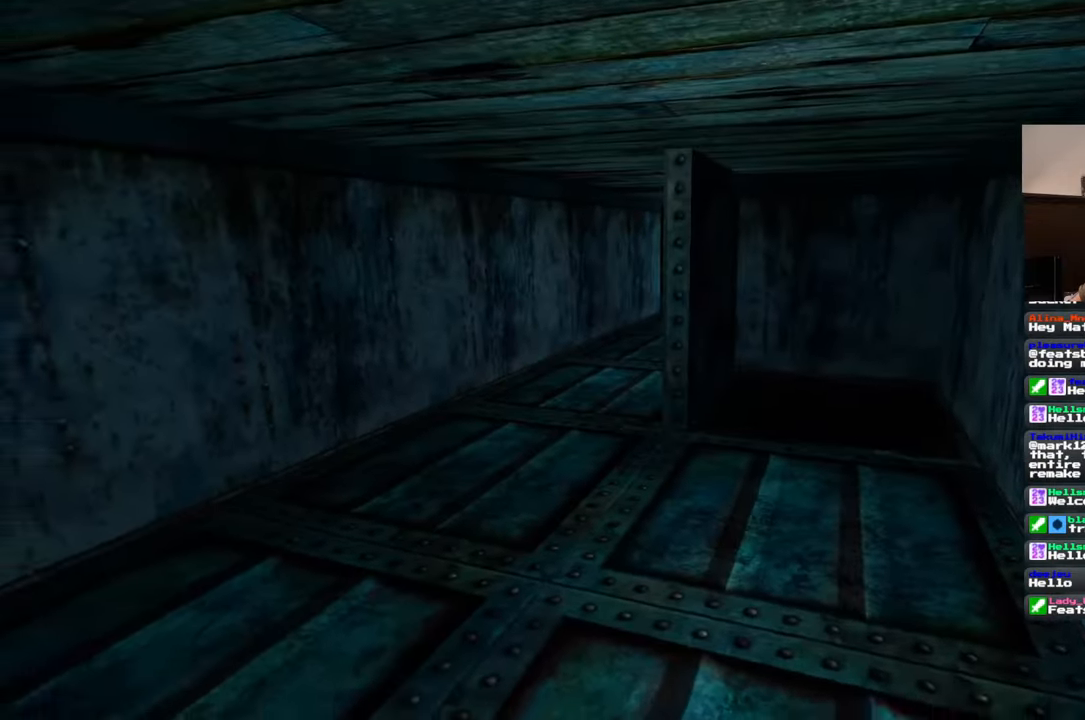
{"dt_ms": 500, "buttons": [], "left_stick": "center", "right_stick": "left", "events": [[33, "right_stick", "left"]]}
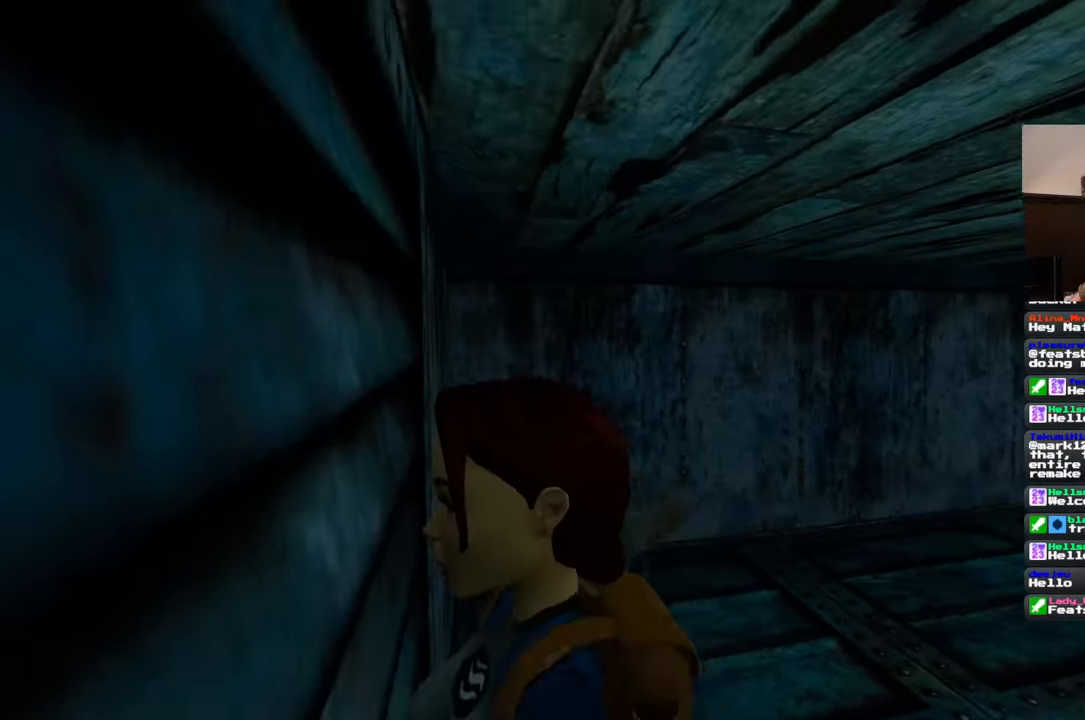
{"dt_ms": 500, "buttons": [], "left_stick": "center", "right_stick": "left", "events": []}
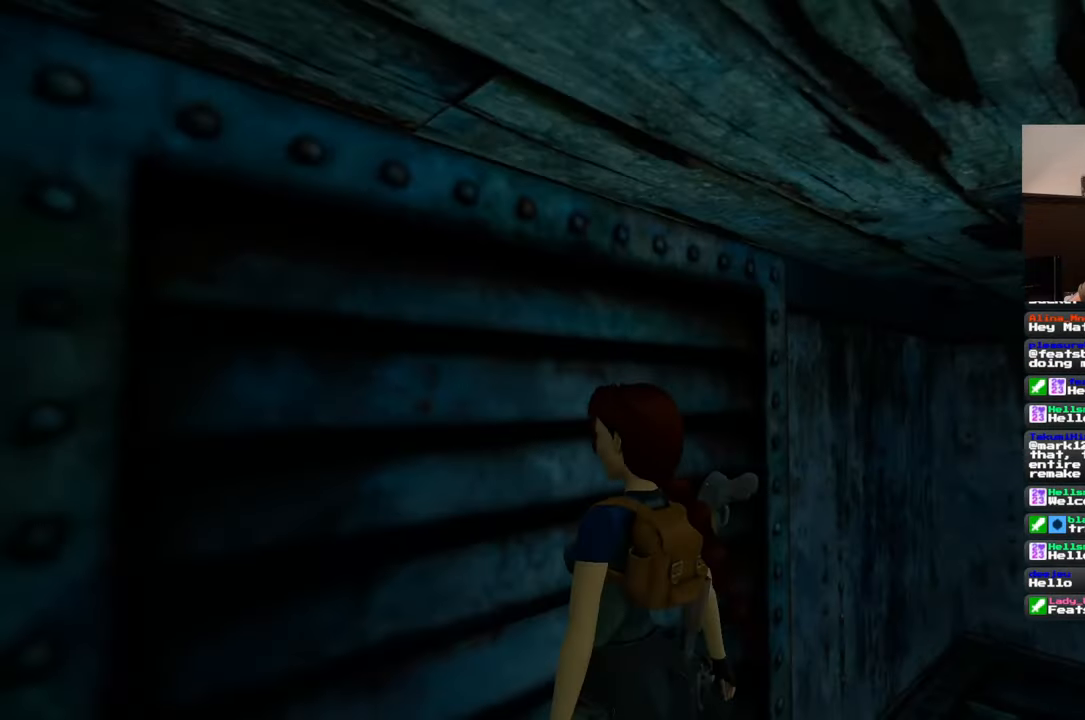
{"dt_ms": 500, "buttons": [], "left_stick": "center", "right_stick": "center", "events": [[367, "right_stick", "center"]]}
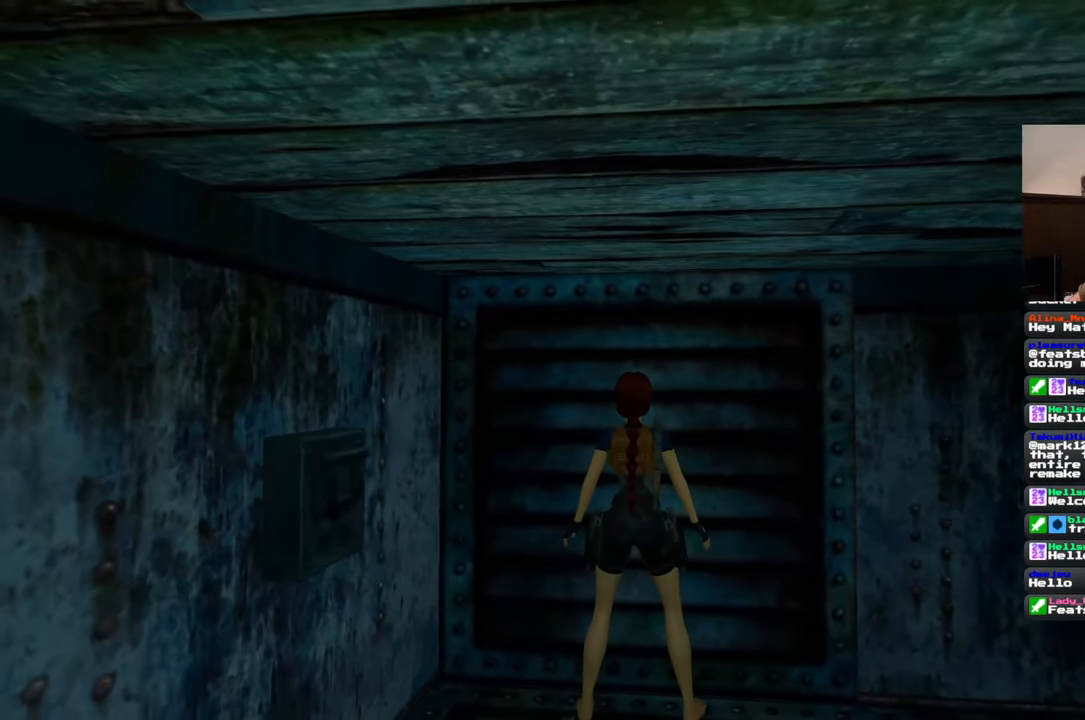
{"dt_ms": 500, "buttons": [], "left_stick": "center", "right_stick": "center", "events": []}
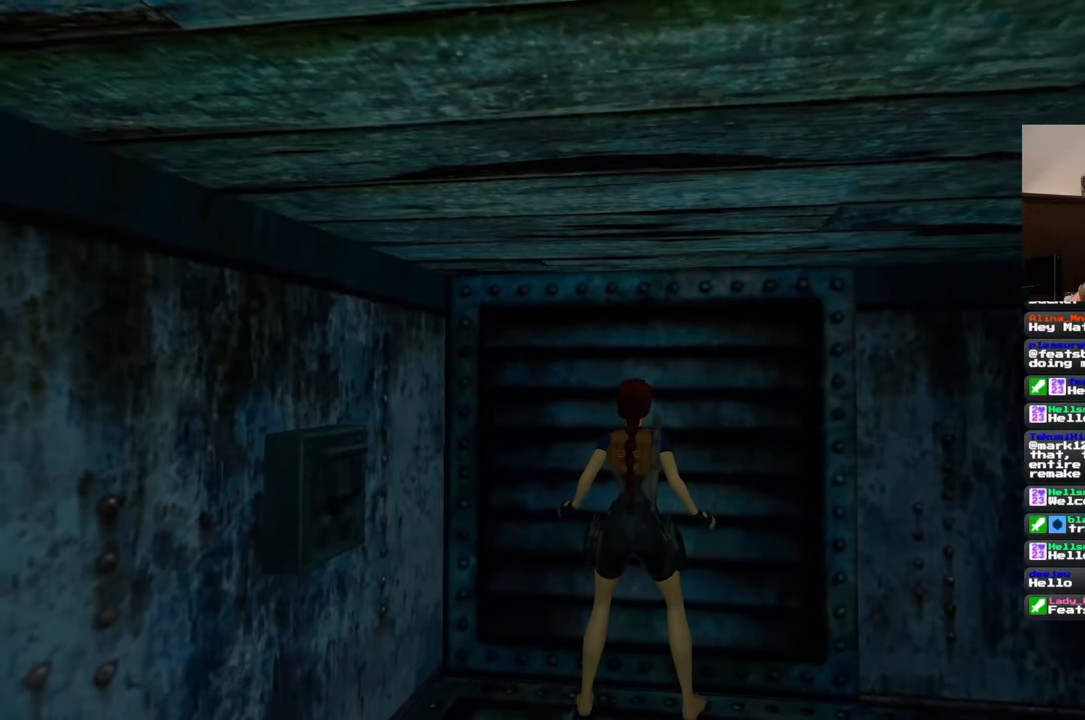
{"dt_ms": 500, "buttons": [], "left_stick": "up", "right_stick": "center", "events": [[433, "left_stick", "up"]]}
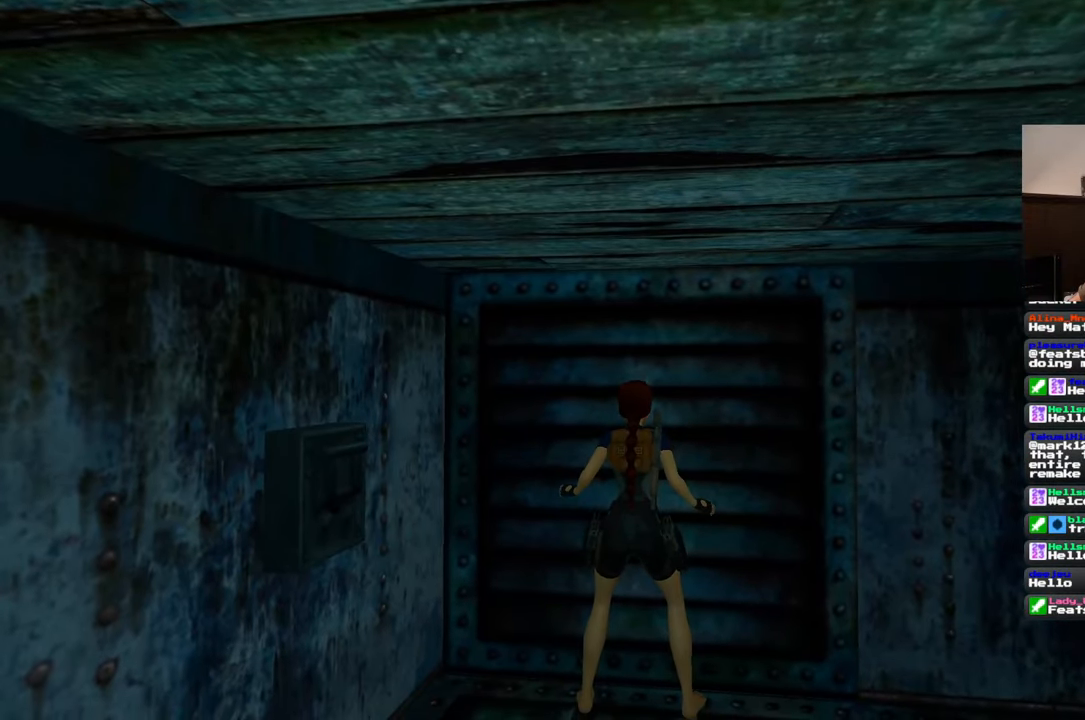
{"dt_ms": 500, "buttons": [], "left_stick": "down-left", "right_stick": "left", "events": [[50, "left_stick", "center"], [133, "left_stick", "up"], [233, "left_stick", "center"], [350, "right_stick", "left"], [383, "left_stick", "down-left"]]}
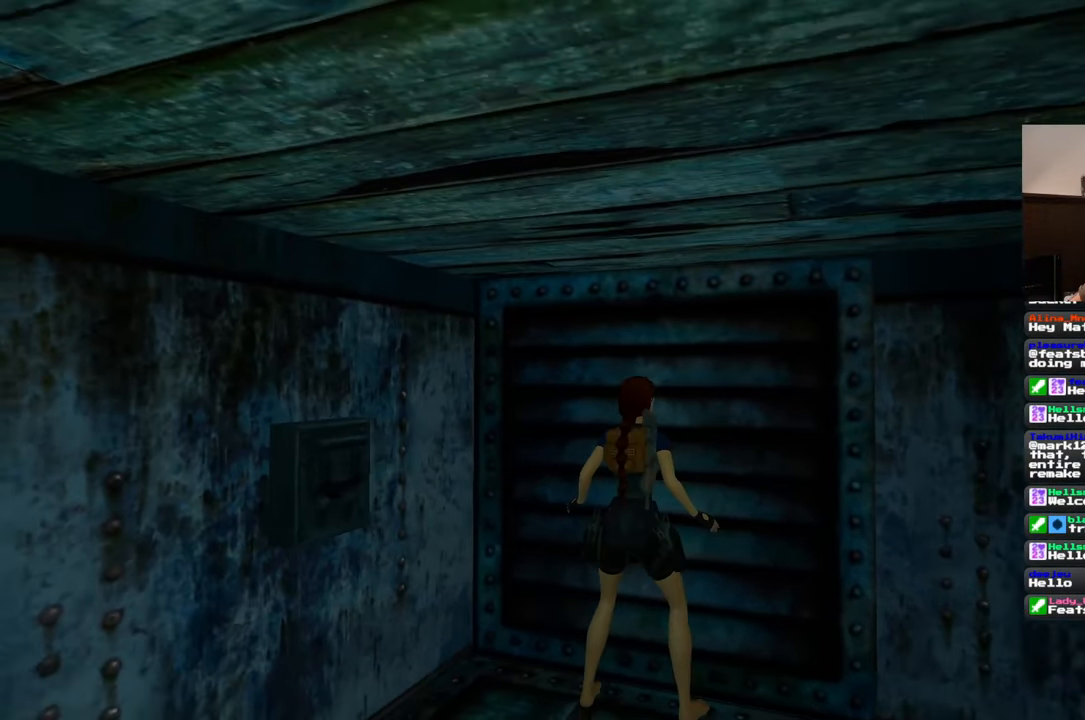
{"dt_ms": 500, "buttons": [], "left_stick": "left", "right_stick": "center", "events": [[283, "left_stick", "left"], [367, "right_stick", "center"]]}
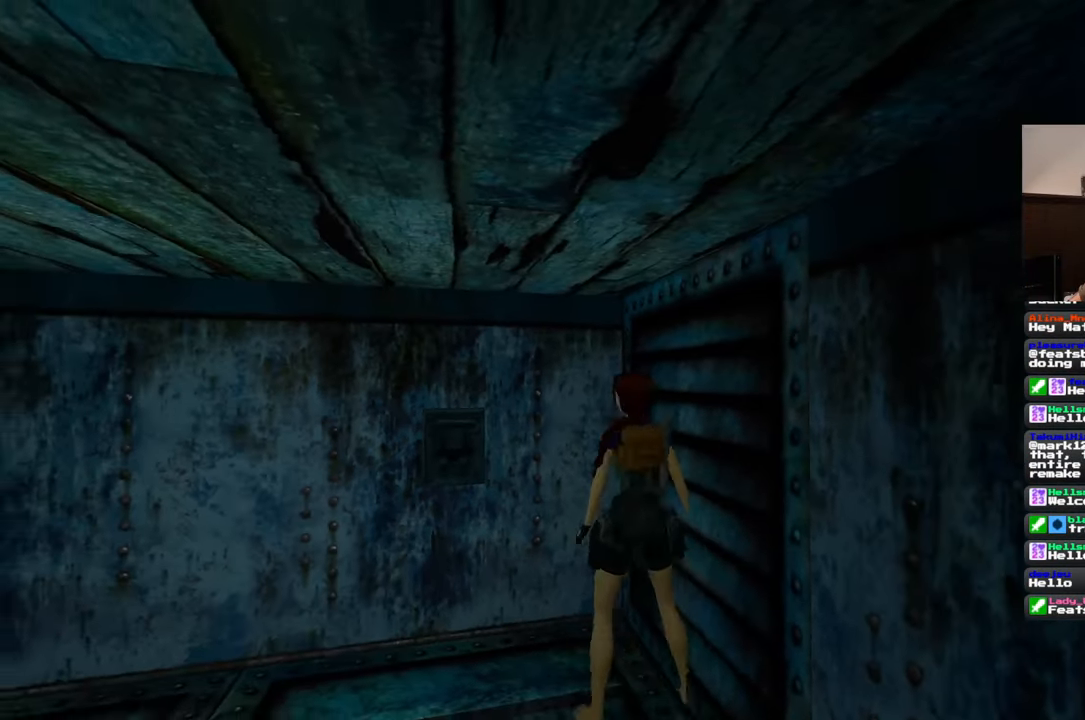
{"dt_ms": 500, "buttons": [], "left_stick": "center", "right_stick": "center", "events": [[167, "left_stick", "up-left"], [350, "left_stick", "center"]]}
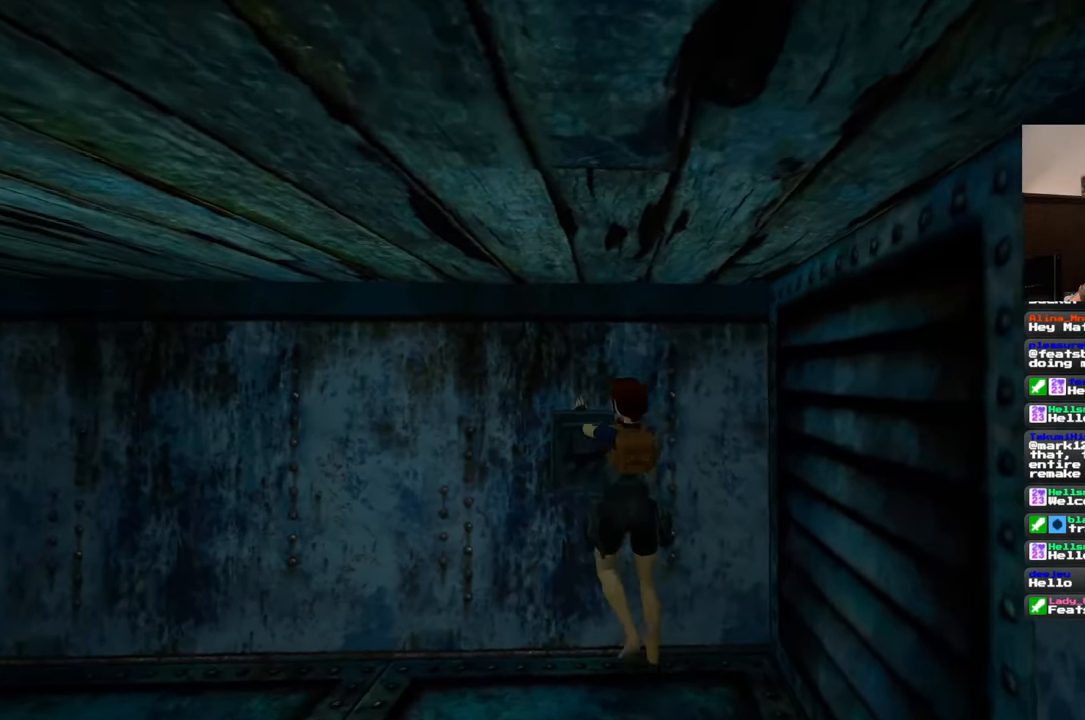
{"dt_ms": 500, "buttons": [], "left_stick": "center", "right_stick": "center", "events": []}
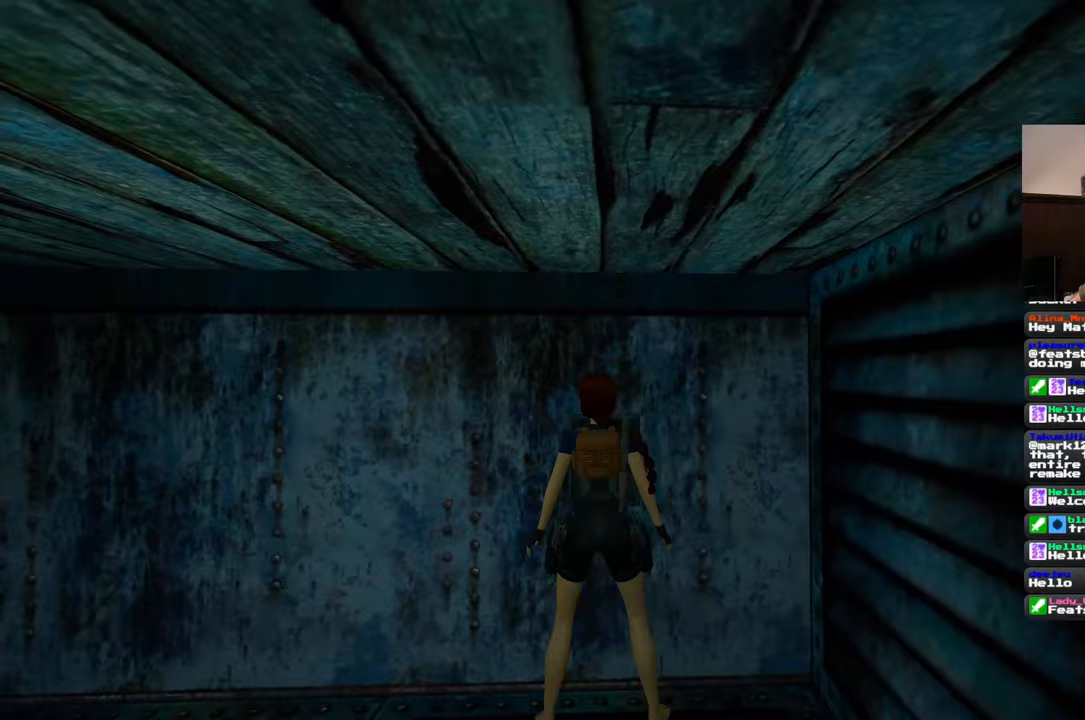
{"dt_ms": 500, "buttons": [], "left_stick": "center", "right_stick": "center", "events": []}
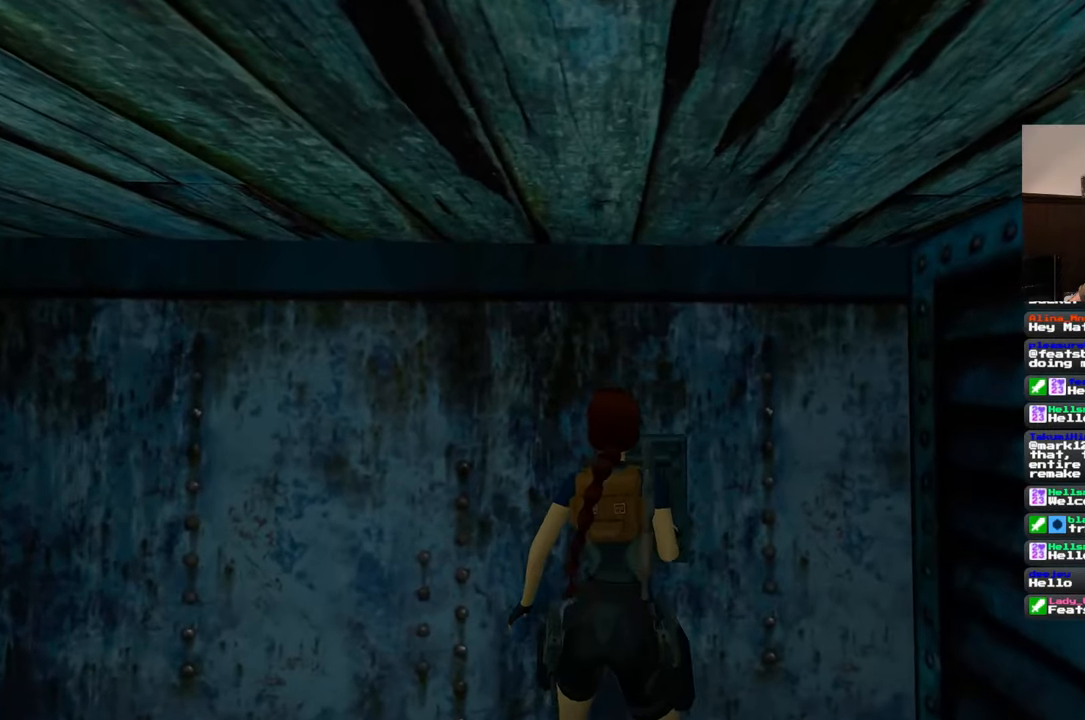
{"dt_ms": 500, "buttons": [], "left_stick": "center", "right_stick": "center", "events": [[33, "right_stick", "left"], [450, "right_stick", "center"]]}
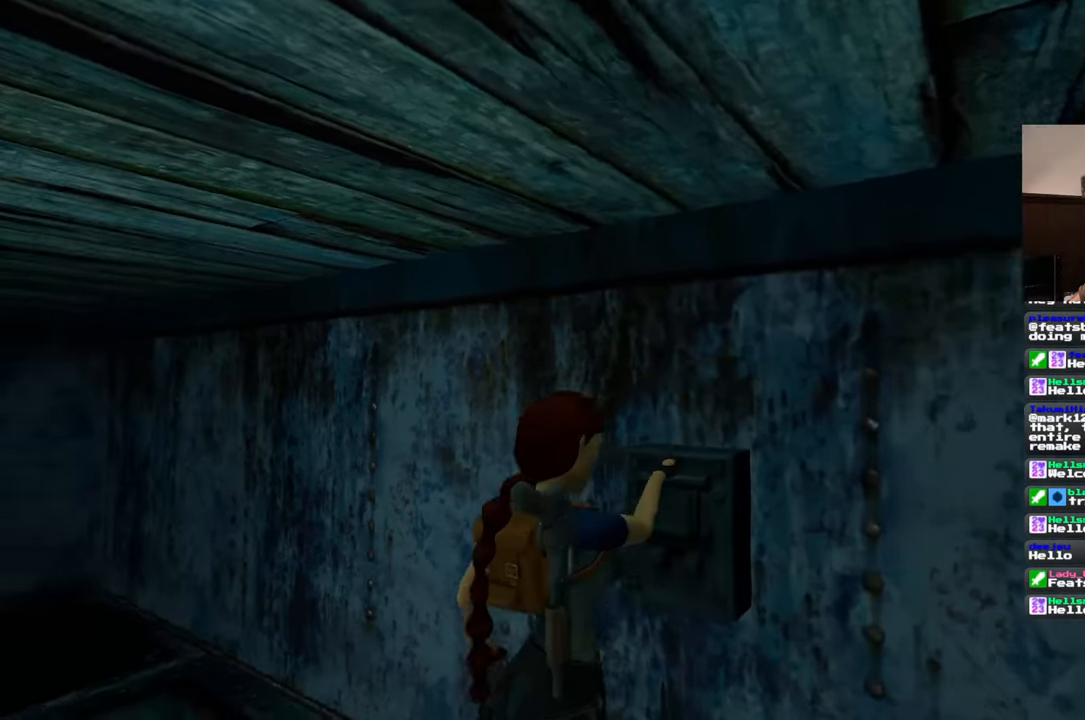
{"dt_ms": 500, "buttons": [], "left_stick": "left", "right_stick": "left", "events": [[350, "left_stick", "left"], [367, "right_stick", "left"]]}
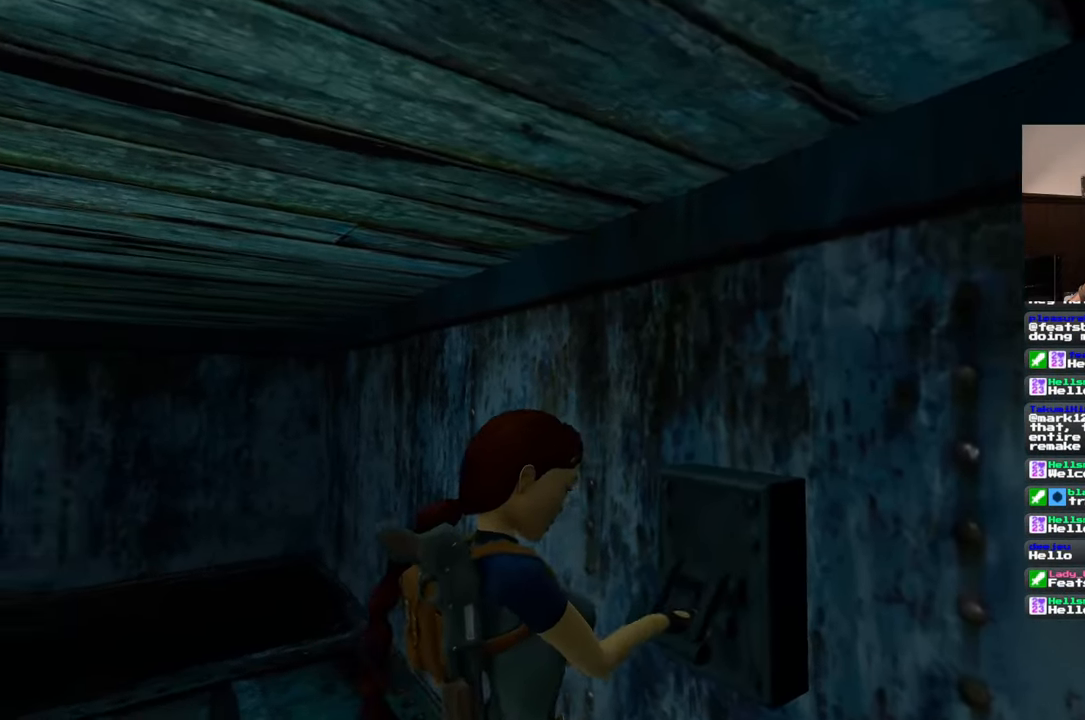
{"dt_ms": 500, "buttons": [], "left_stick": "up-left", "right_stick": "center", "events": [[300, "left_stick", "up-left"], [367, "right_stick", "center"]]}
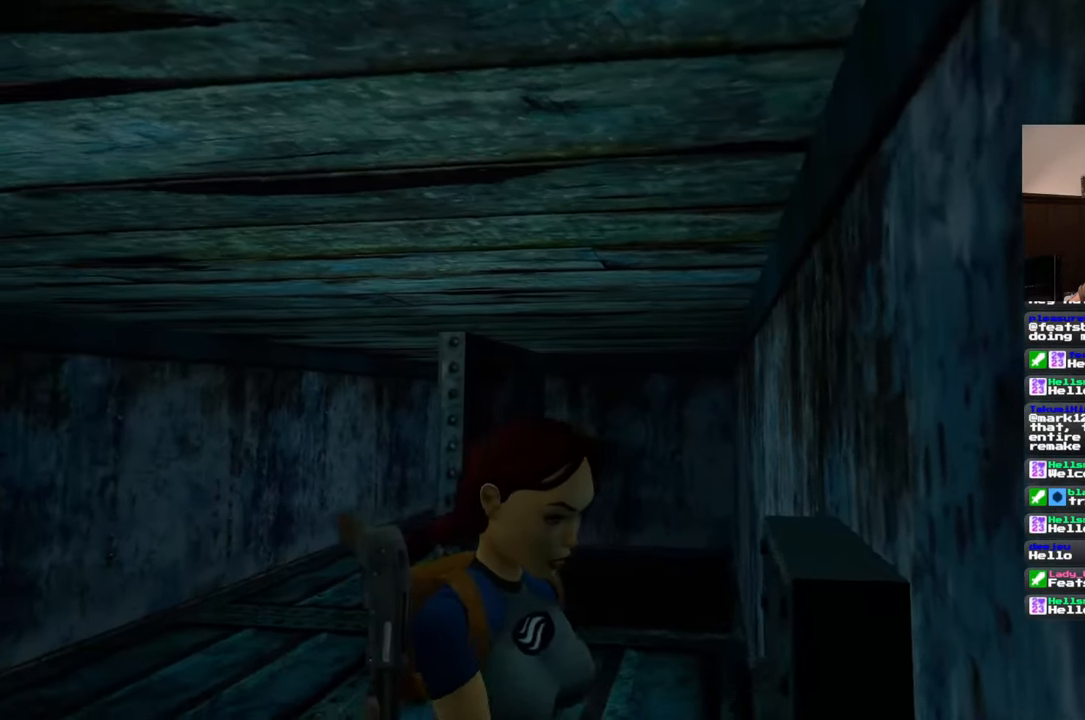
{"dt_ms": 500, "buttons": [], "left_stick": "up-left", "right_stick": "center", "events": [[250, "right_stick", "down-left"], [417, "right_stick", "center"]]}
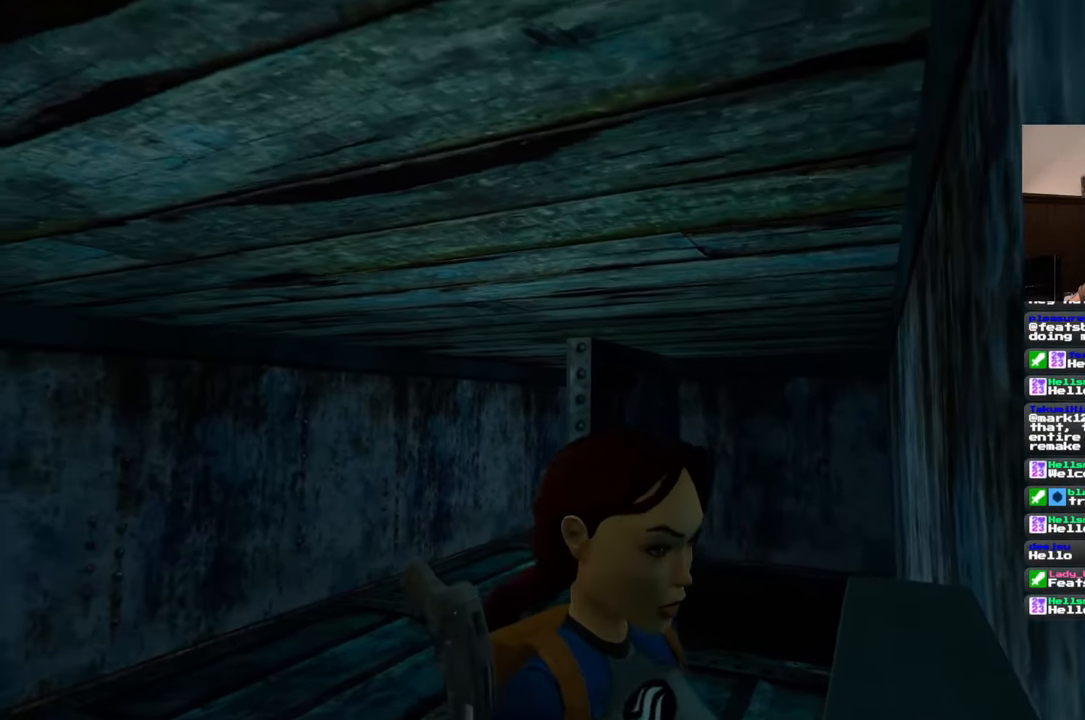
{"dt_ms": 500, "buttons": [], "left_stick": "up-left", "right_stick": "center", "events": []}
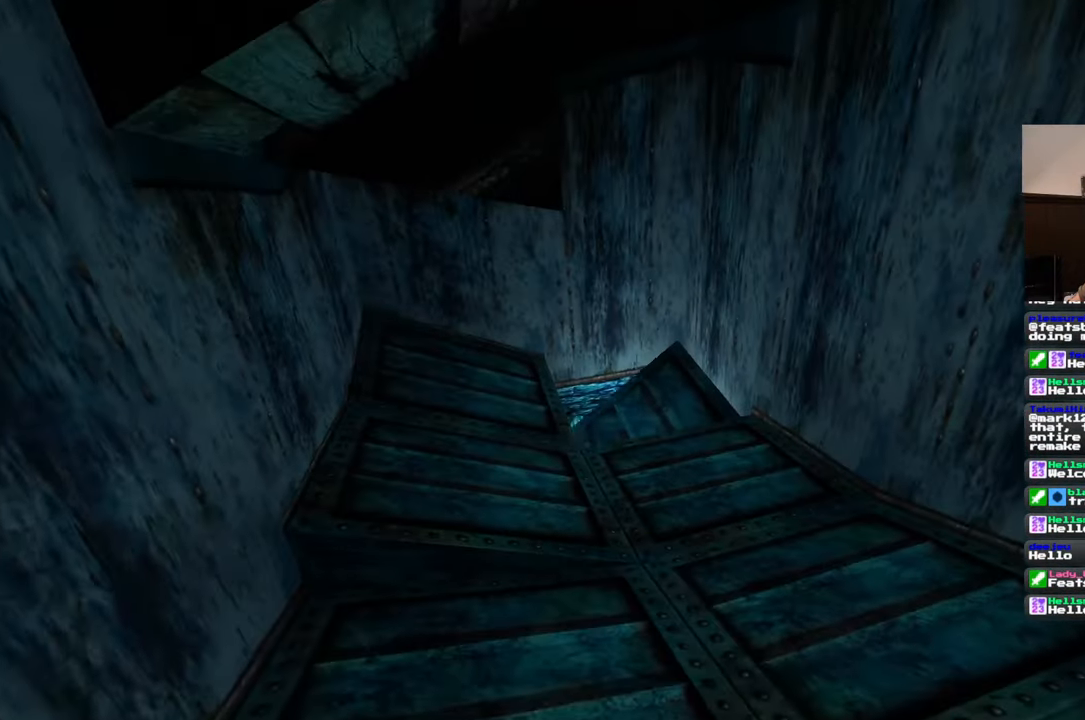
{"dt_ms": 500, "buttons": [], "left_stick": "up", "right_stick": "center", "events": [[483, "left_stick", "up"]]}
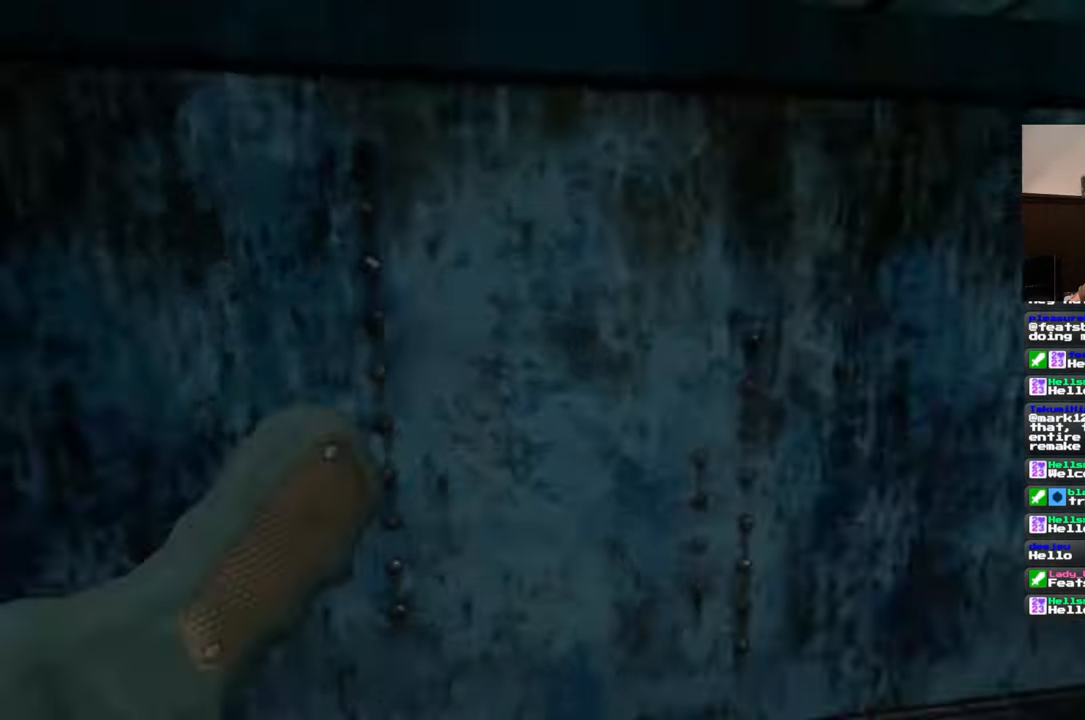
{"dt_ms": 500, "buttons": [], "left_stick": "up", "right_stick": "center", "events": []}
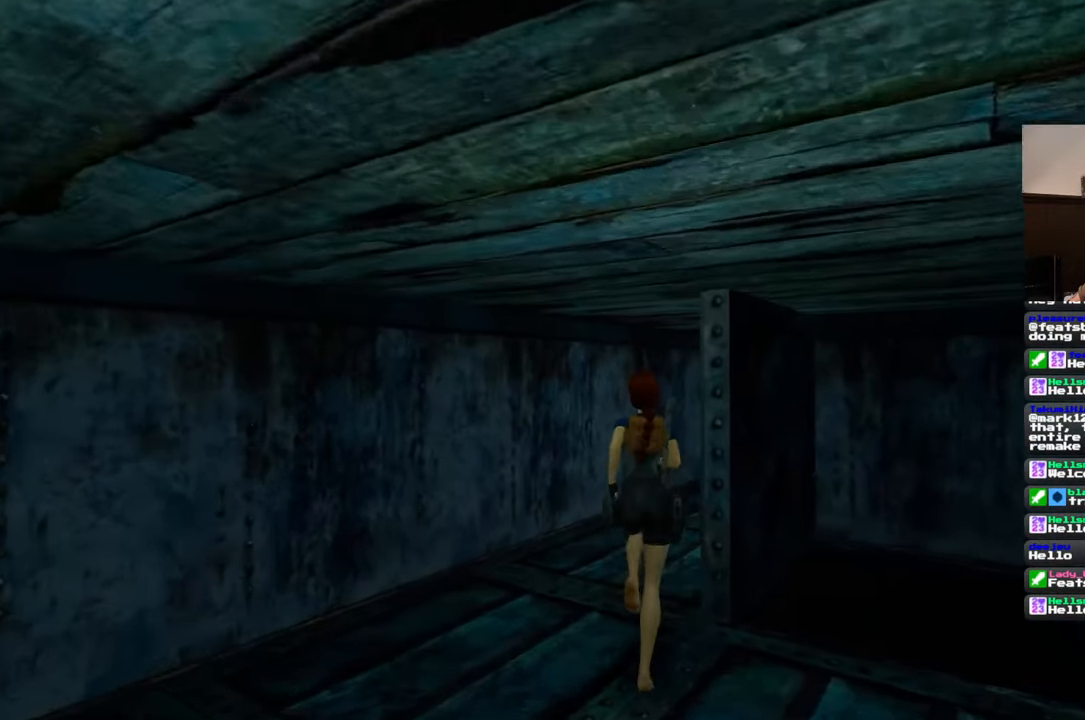
{"dt_ms": 500, "buttons": [], "left_stick": "up", "right_stick": "center", "events": [[200, "right_stick", "right"], [500, "right_stick", "center"]]}
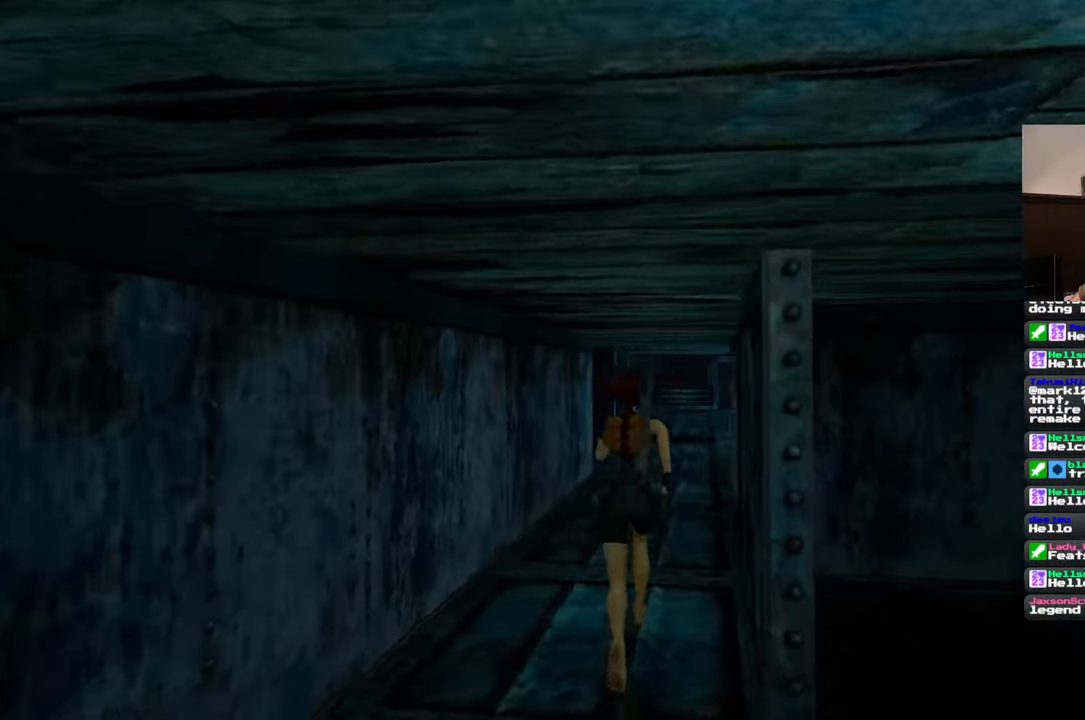
{"dt_ms": 500, "buttons": [], "left_stick": "up", "right_stick": "center", "events": []}
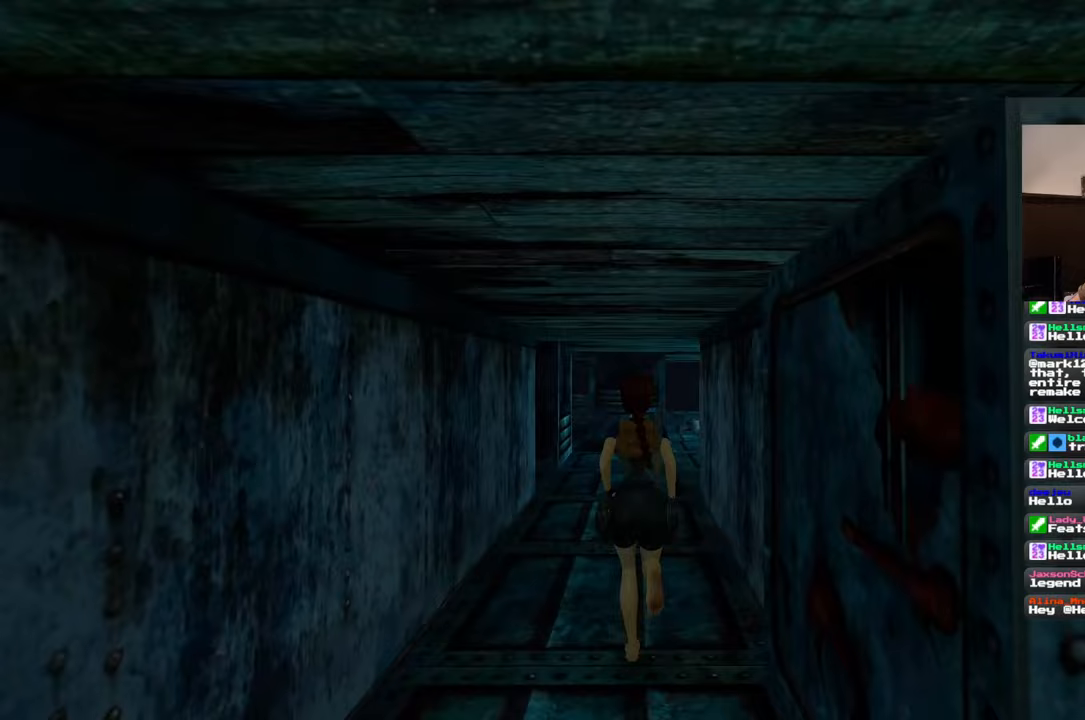
{"dt_ms": 1000, "buttons": ["SQUARE"], "left_stick": "up", "right_stick": "center", "events": [[300, "SQUARE", "down"], [867, "SQUARE", "up"], [950, "SQUARE", "down"]]}
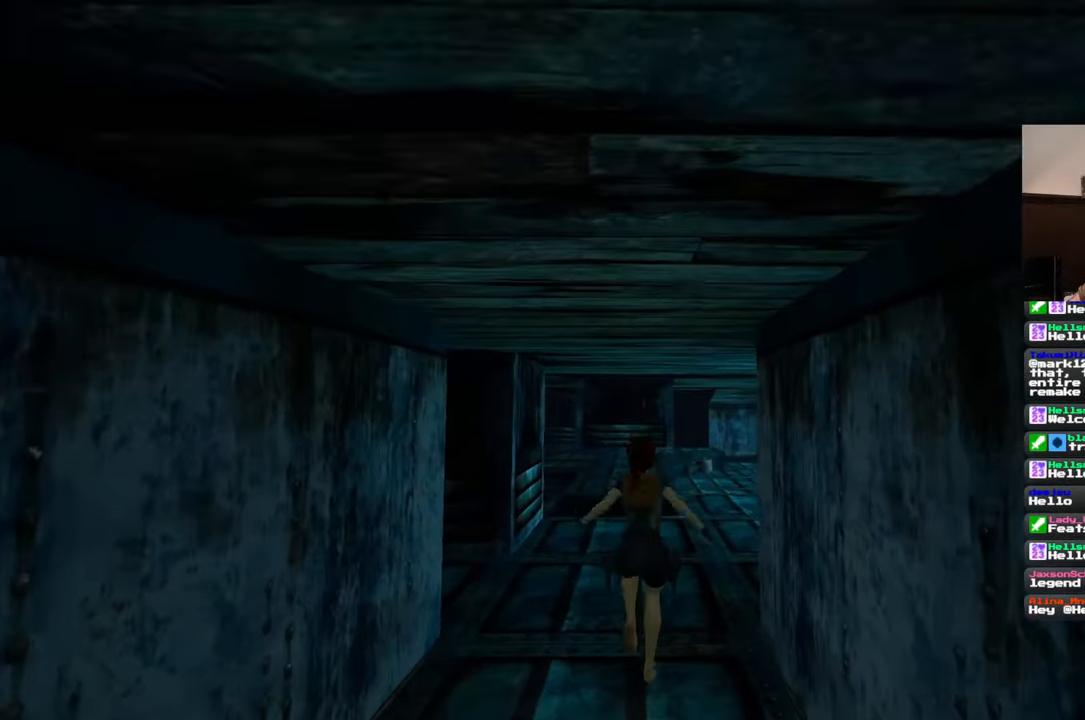
{"dt_ms": 500, "buttons": ["SQUARE"], "left_stick": "up", "right_stick": "center", "events": []}
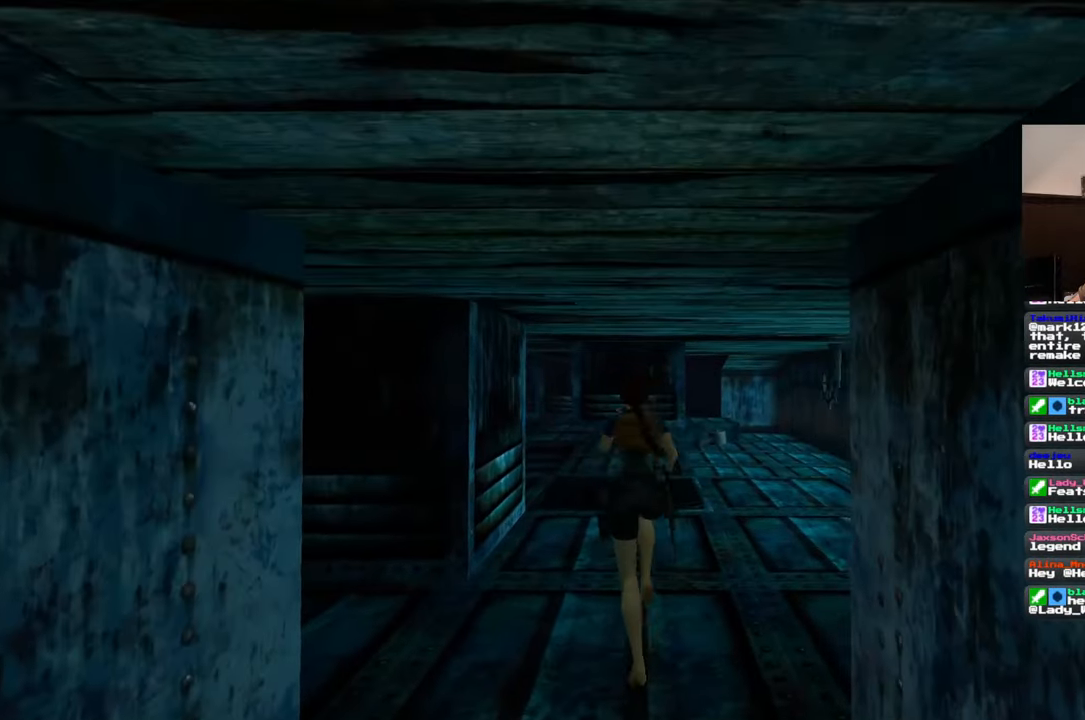
{"dt_ms": 500, "buttons": [], "left_stick": "up", "right_stick": "down-left", "events": [[217, "SQUARE", "up"], [450, "right_stick", "down-left"]]}
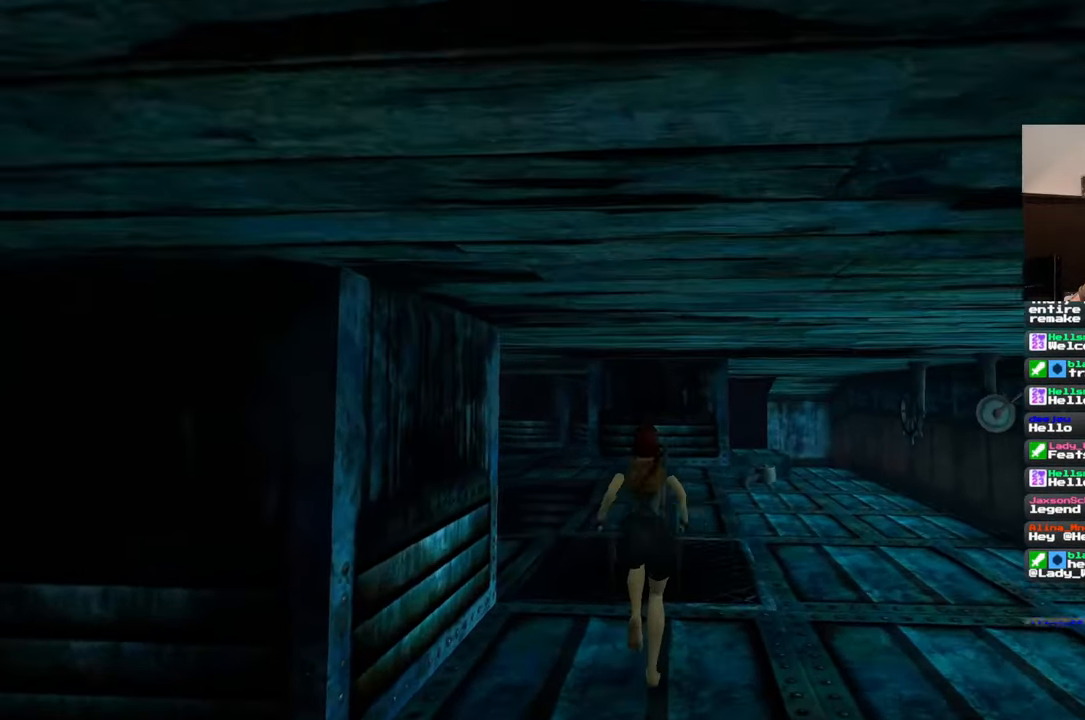
{"dt_ms": 500, "buttons": [], "left_stick": "up", "right_stick": "center", "events": [[283, "right_stick", "center"]]}
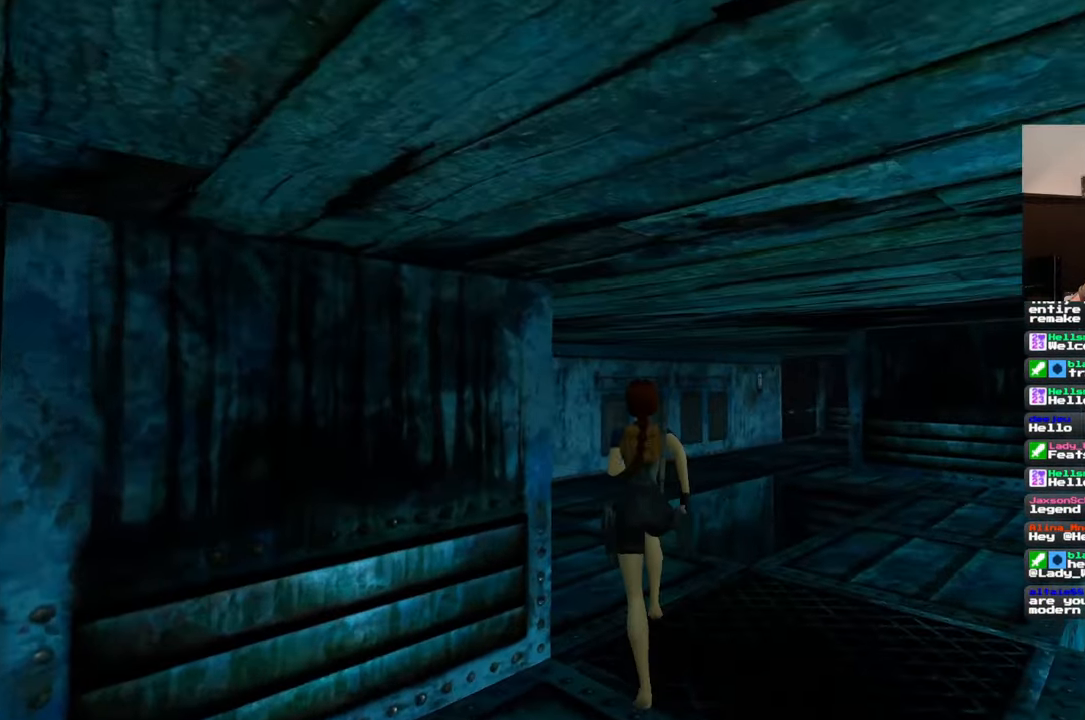
{"dt_ms": 500, "buttons": [], "left_stick": "up", "right_stick": "center", "events": []}